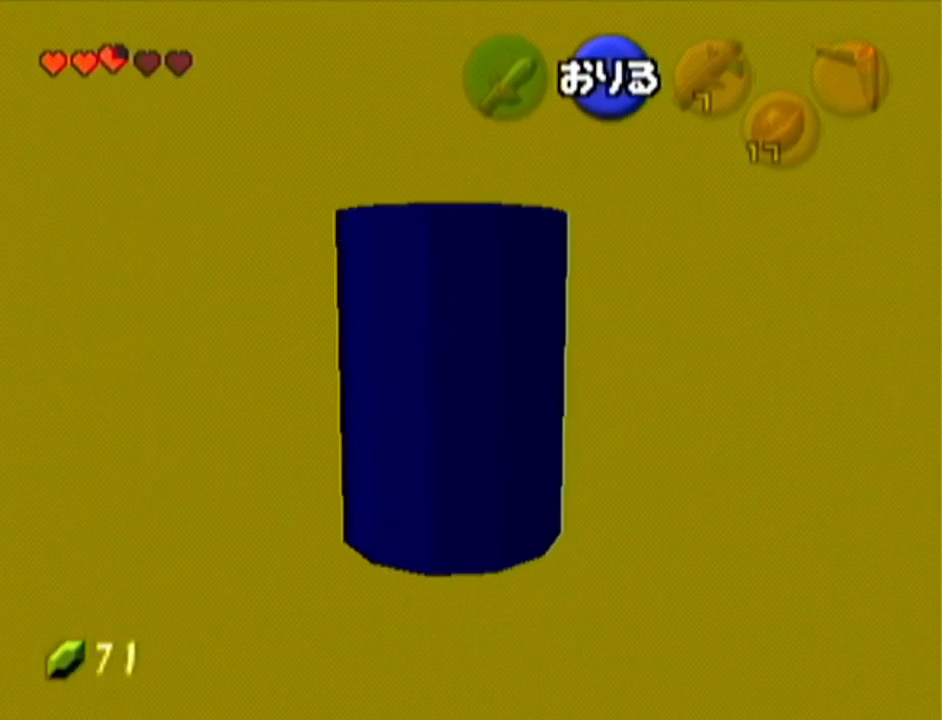
Gameplay with a controller (Nintendo layout); each line is a JSON object with the inputs held at the frame after it. "events" lists button and stick changes between this image and that frame as [ms after this image, input, new state], when the widget could be followed in between. Not read: L3 R3.
{"buttons": [], "left_stick": "up", "events": [[17, "left_stick", "up"]]}
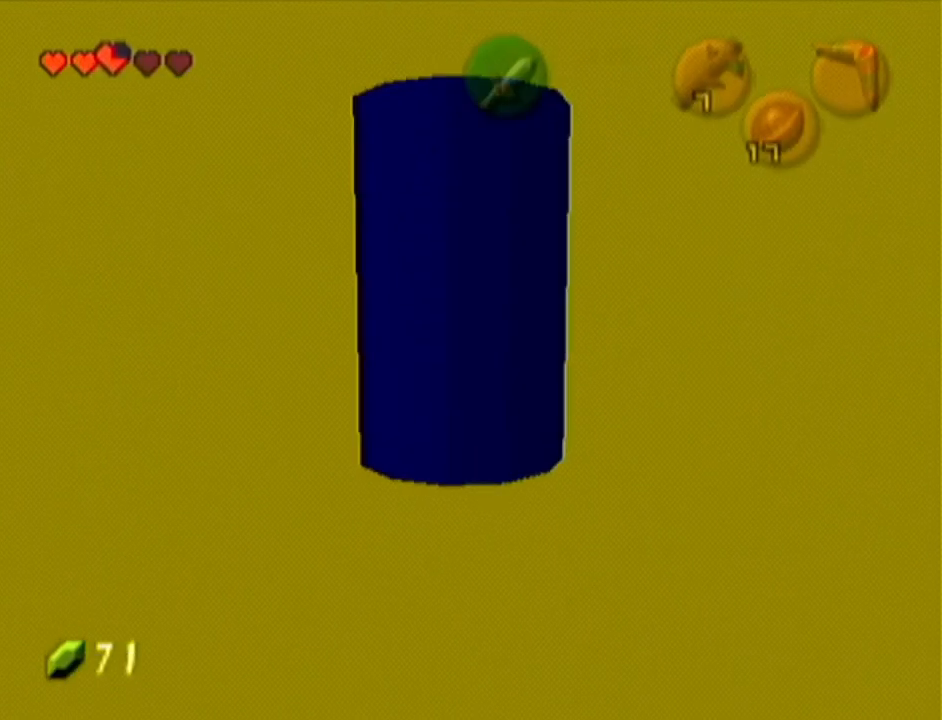
{"buttons": [], "left_stick": "center", "events": [[33, "left_stick", "center"]]}
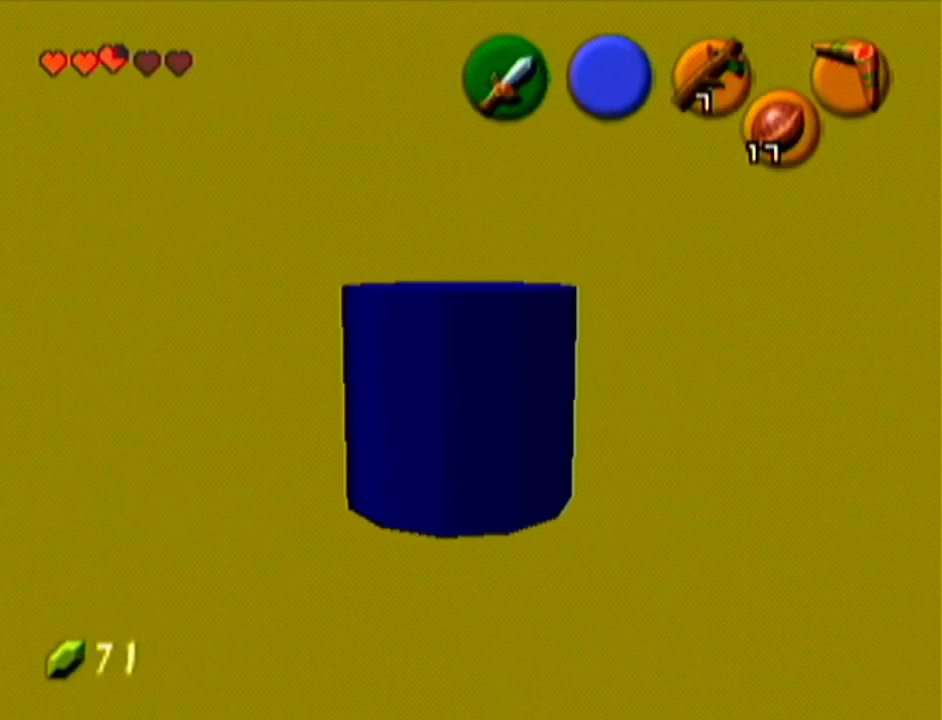
{"buttons": [], "left_stick": "center", "events": [[167, "left_stick", "up"], [450, "left_stick", "center"]]}
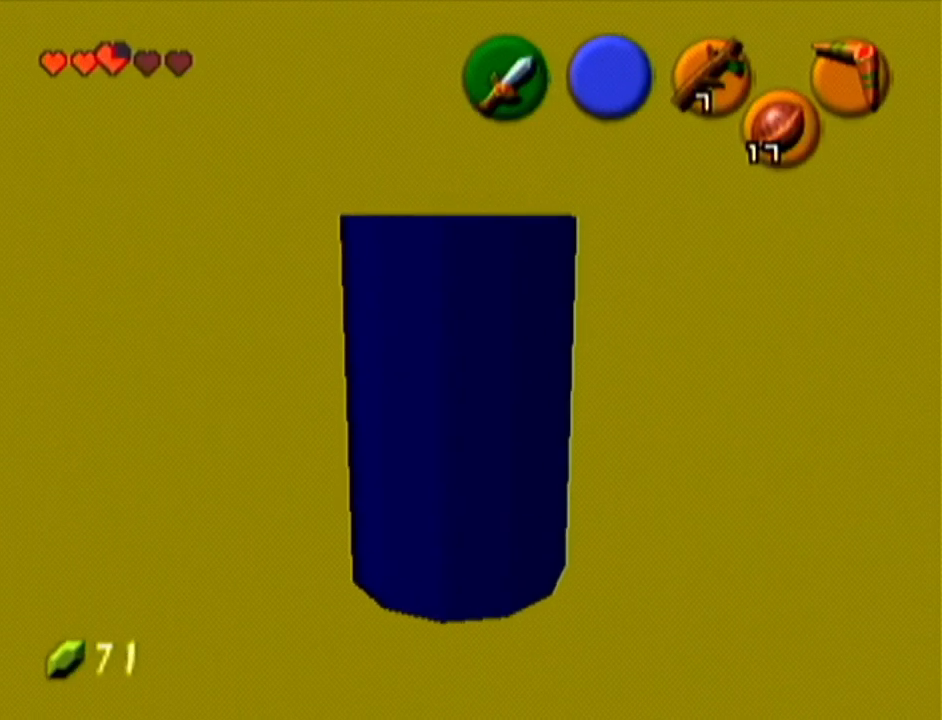
{"buttons": ["Z"], "left_stick": "center", "events": [[200, "left_stick", "right"], [283, "left_stick", "center"], [333, "Z", "down"]]}
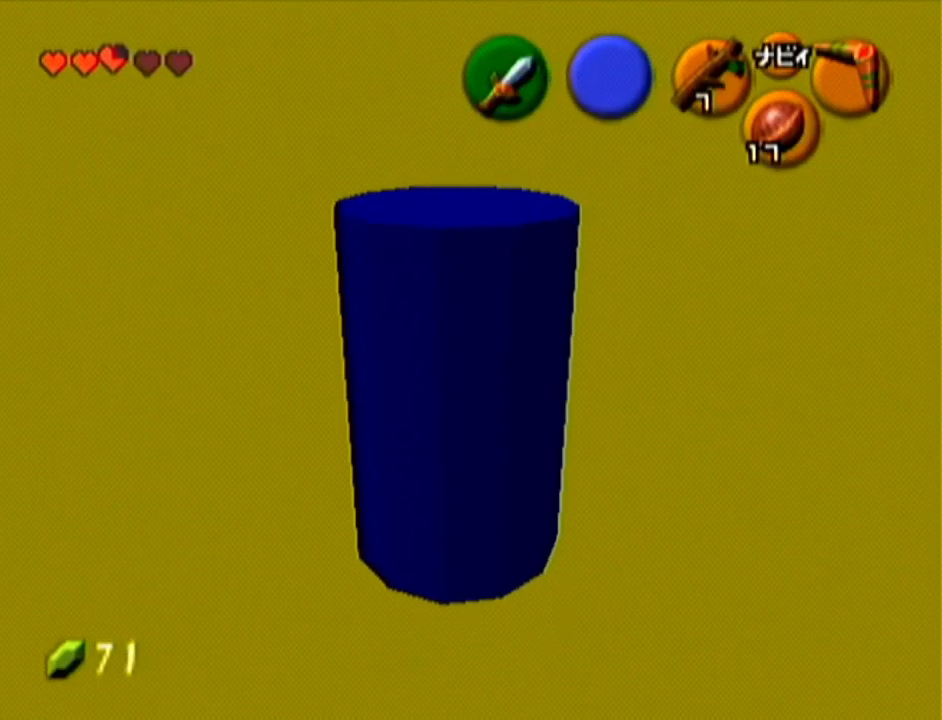
{"buttons": [], "left_stick": "center", "events": [[450, "Z", "up"]]}
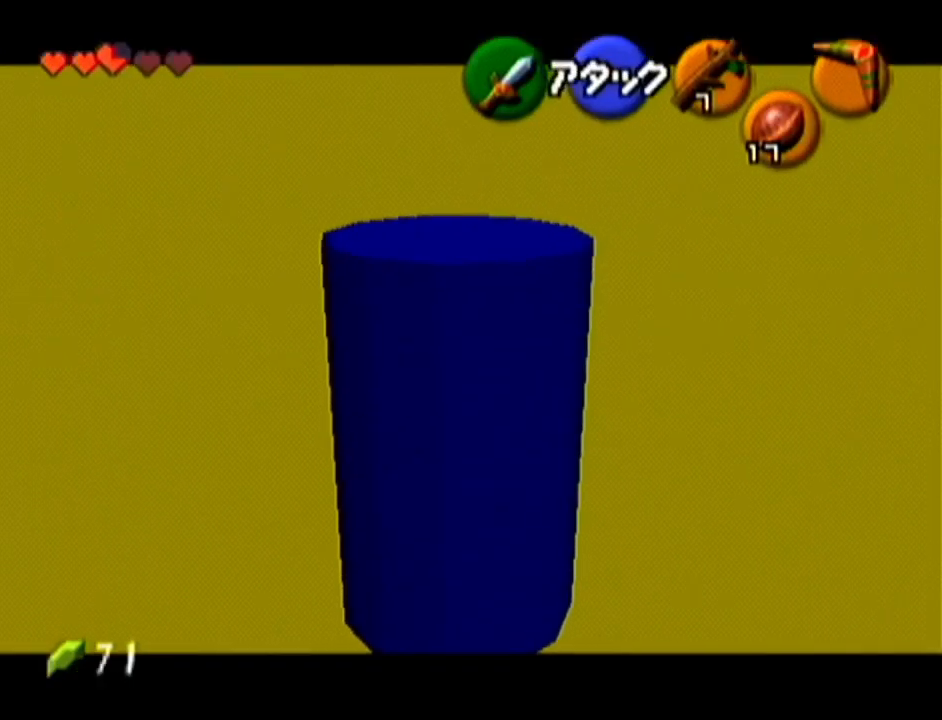
{"buttons": [], "left_stick": "down", "events": [[450, "left_stick", "down"]]}
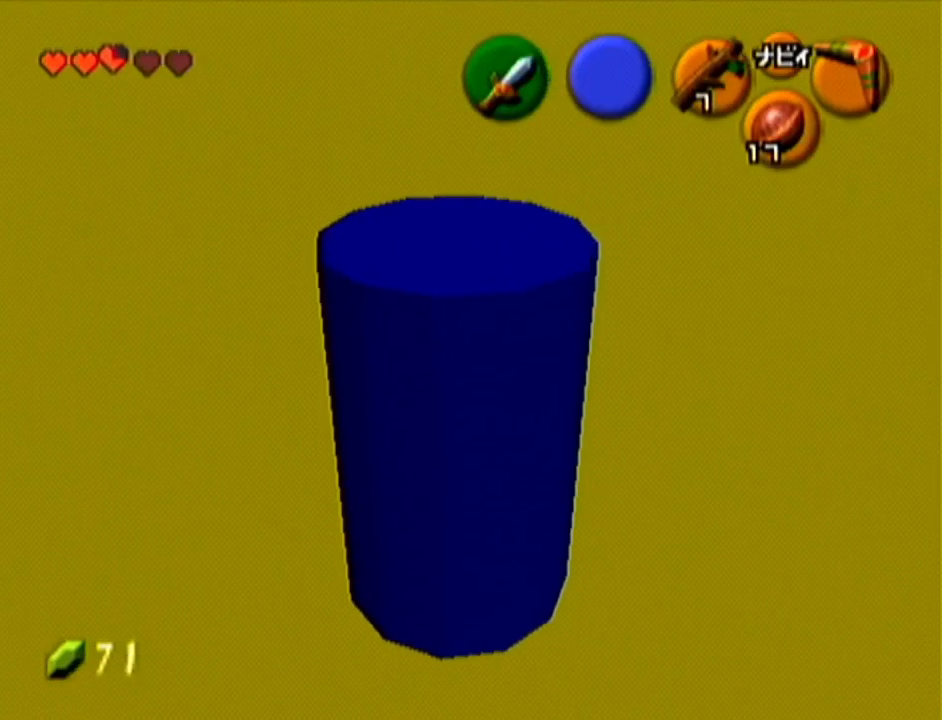
{"buttons": [], "left_stick": "center", "events": [[200, "left_stick", "center"]]}
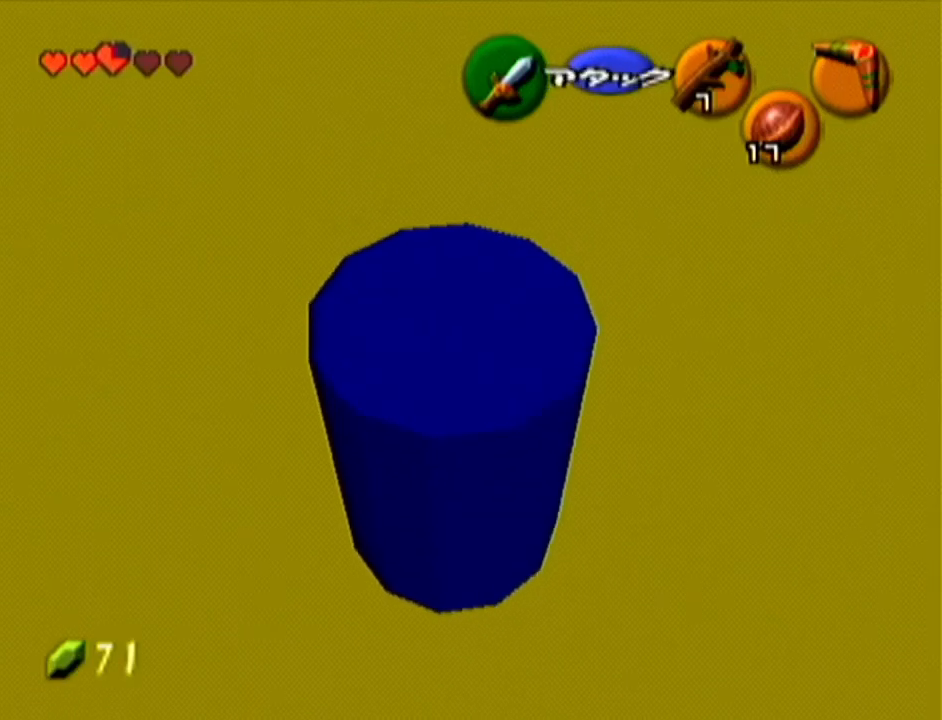
{"buttons": [], "left_stick": "down", "events": [[317, "left_stick", "down"]]}
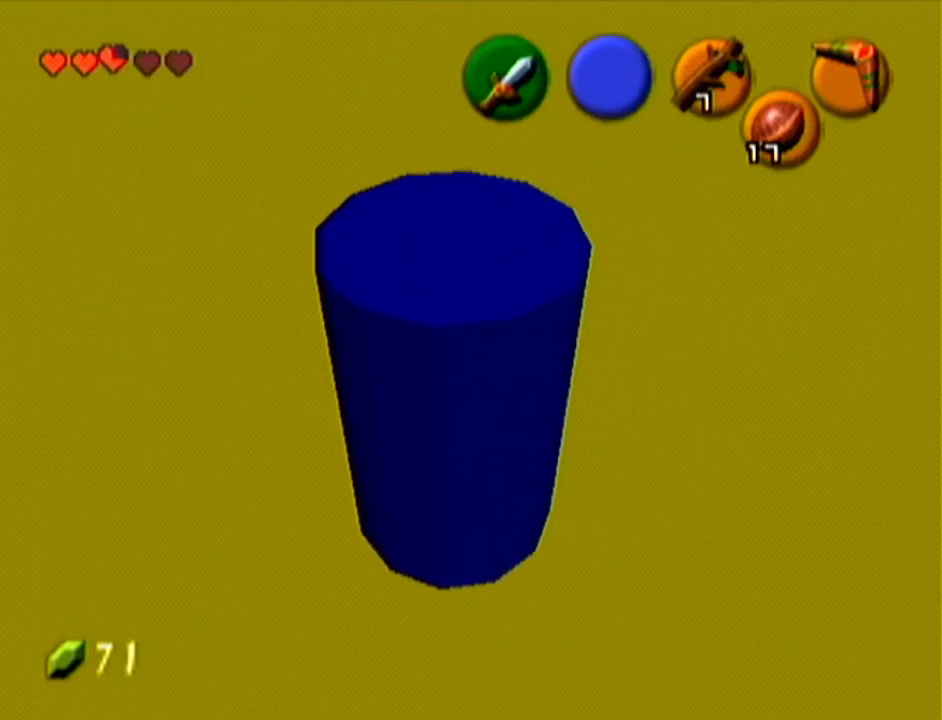
{"buttons": [], "left_stick": "center", "events": [[200, "left_stick", "center"]]}
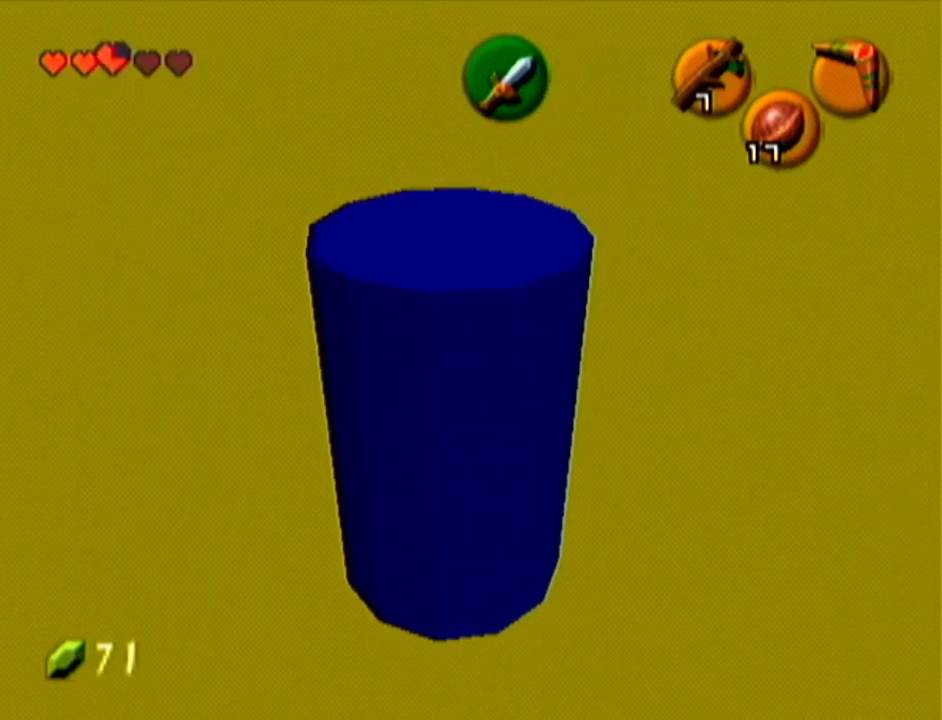
{"buttons": [], "left_stick": "center", "events": [[100, "left_stick", "right"], [350, "left_stick", "center"]]}
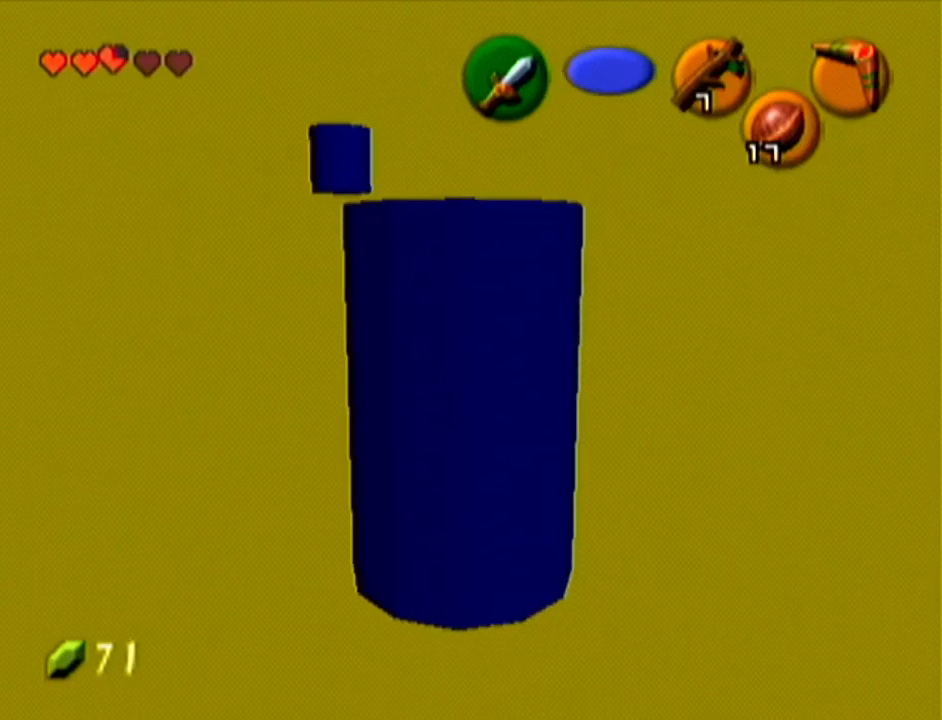
{"buttons": [], "left_stick": "up-right", "events": [[267, "left_stick", "up-right"]]}
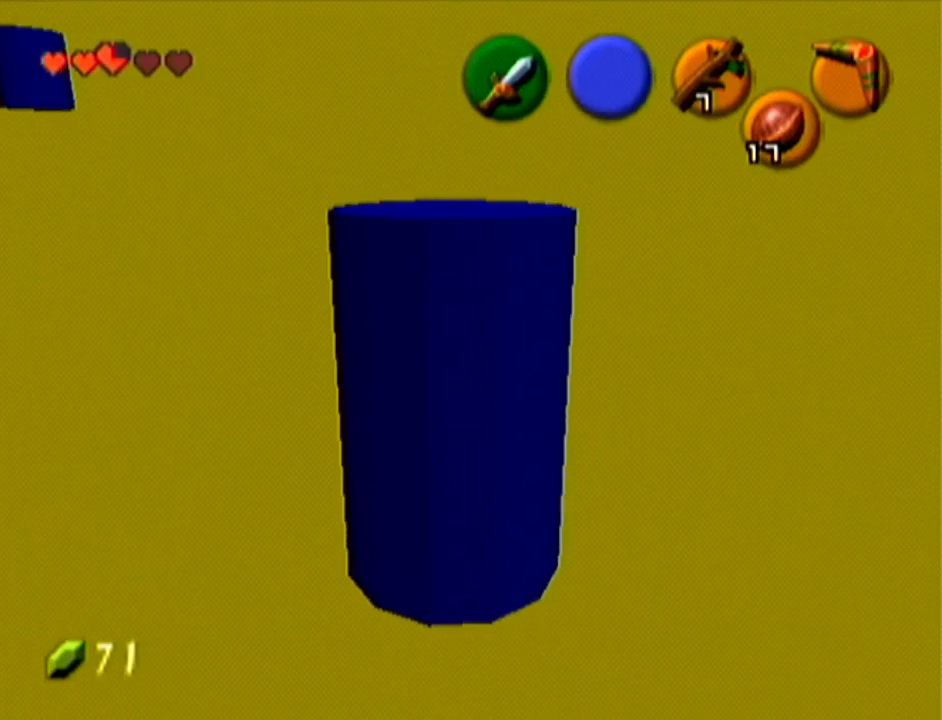
{"buttons": [], "left_stick": "center", "events": [[433, "left_stick", "center"]]}
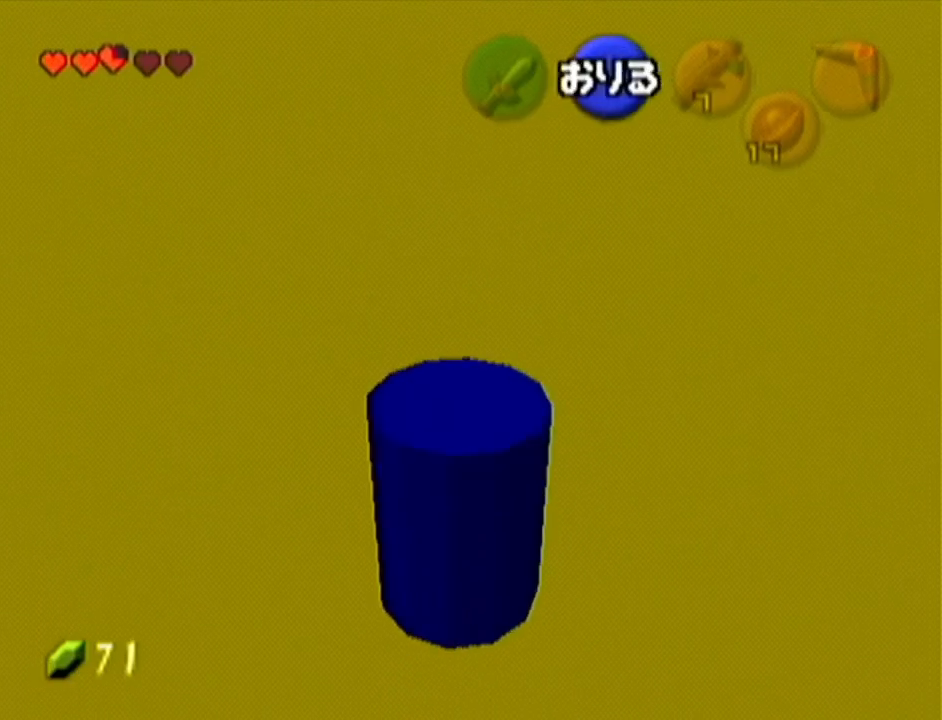
{"buttons": [], "left_stick": "center", "events": []}
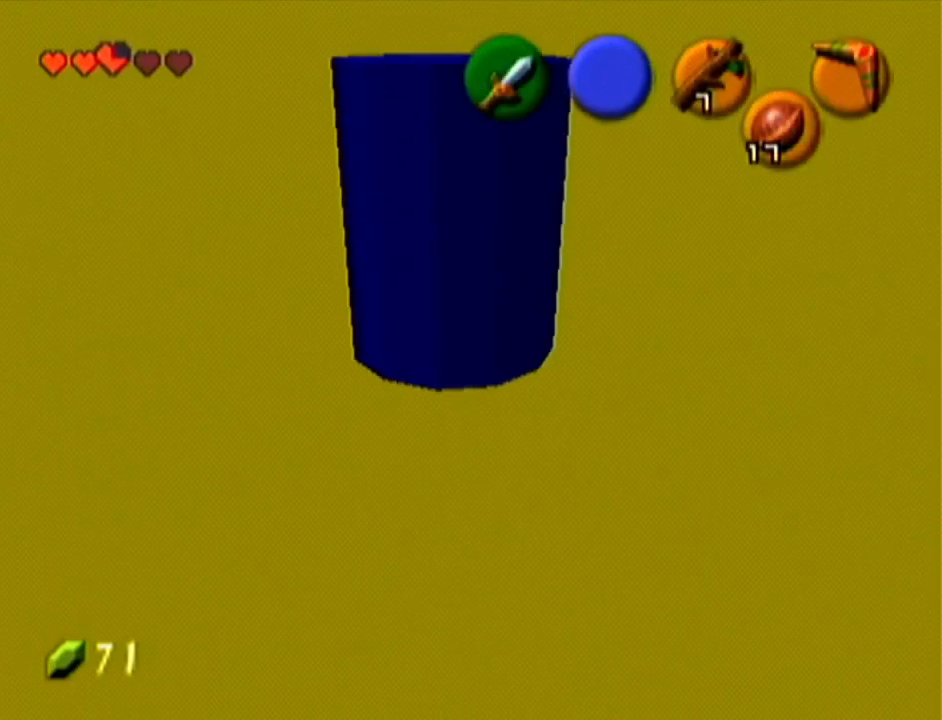
{"buttons": [], "left_stick": "center", "events": []}
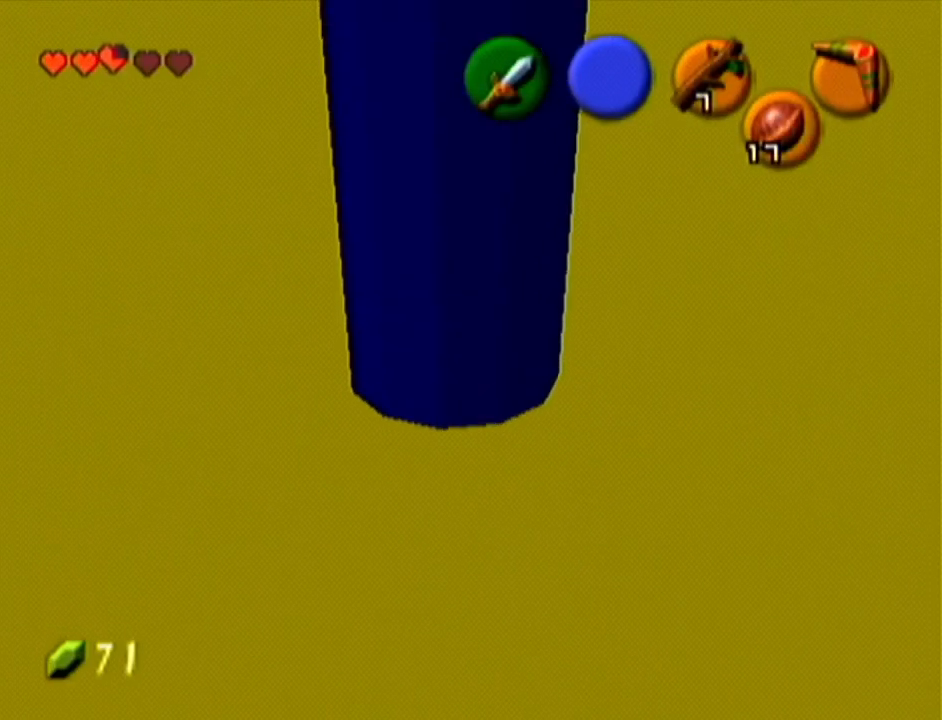
{"buttons": ["Z"], "left_stick": "down", "events": [[151, "Z", "down"], [367, "left_stick", "down"]]}
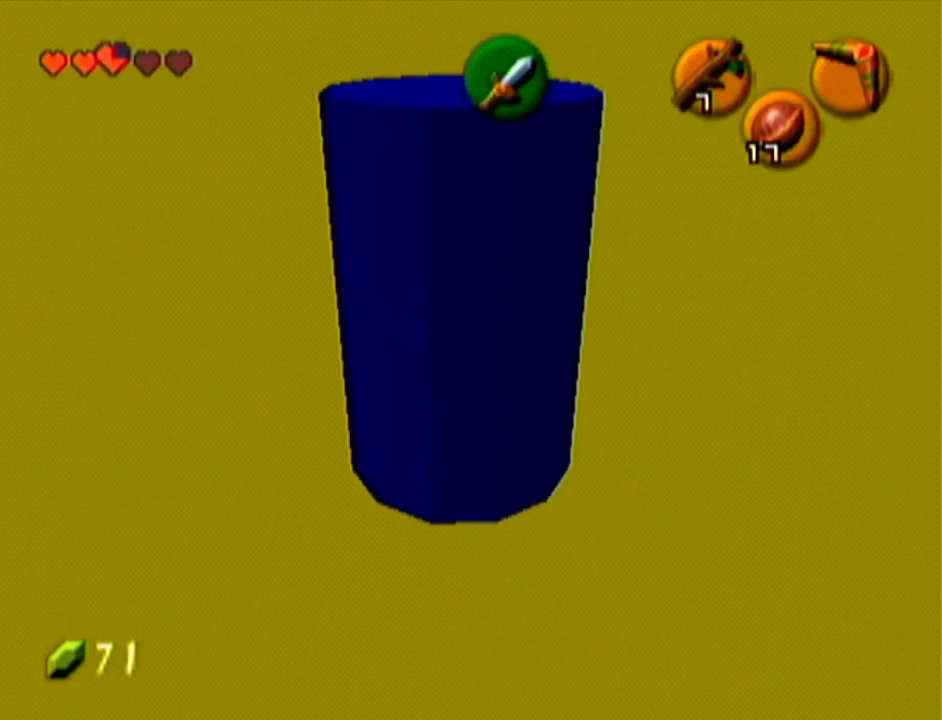
{"buttons": [], "left_stick": "center", "events": [[233, "left_stick", "center"], [400, "Z", "up"]]}
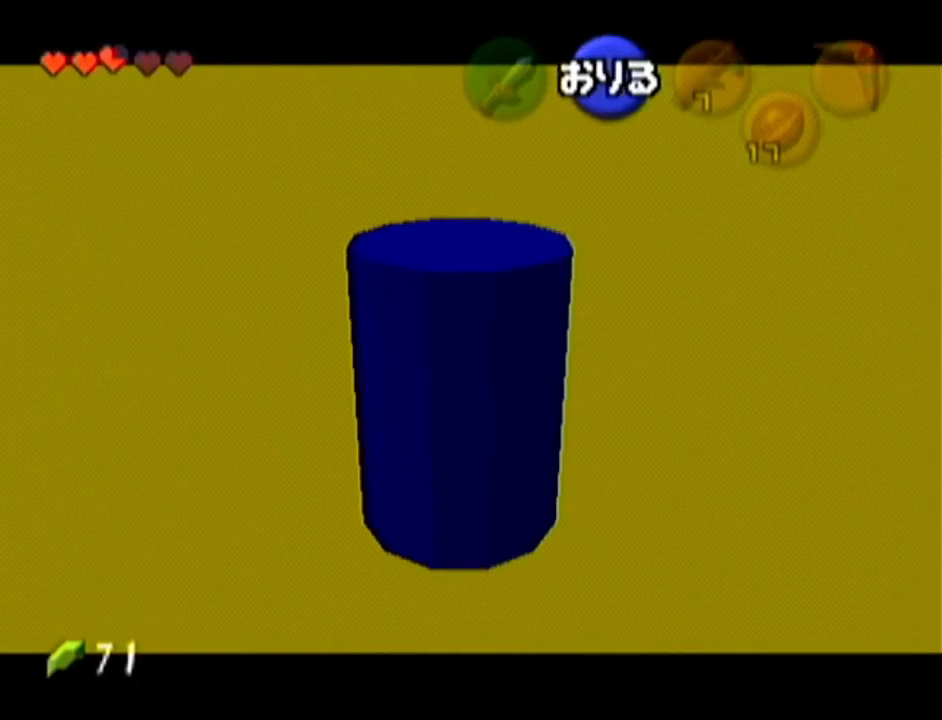
{"buttons": [], "left_stick": "up", "events": [[150, "A", "down"], [301, "A", "up"], [367, "left_stick", "up"]]}
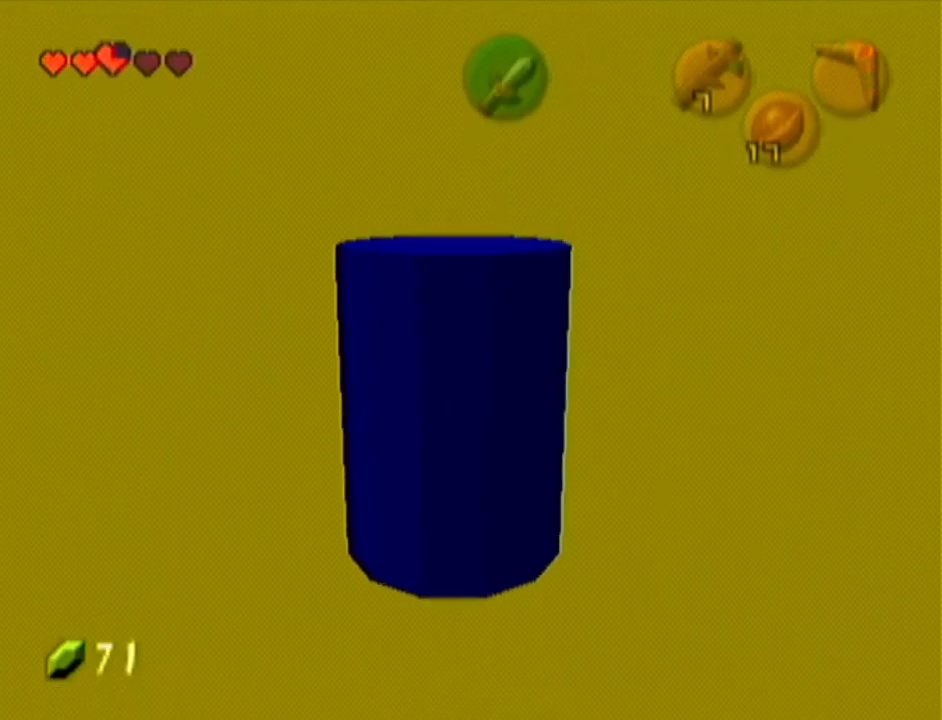
{"buttons": [], "left_stick": "up", "events": []}
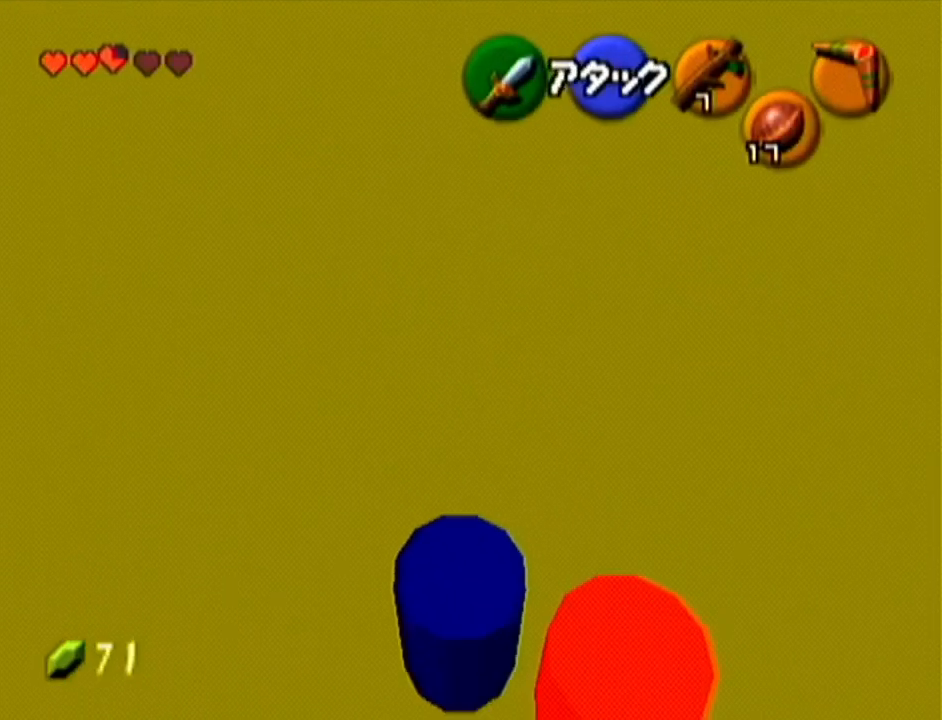
{"buttons": [], "left_stick": "up", "events": []}
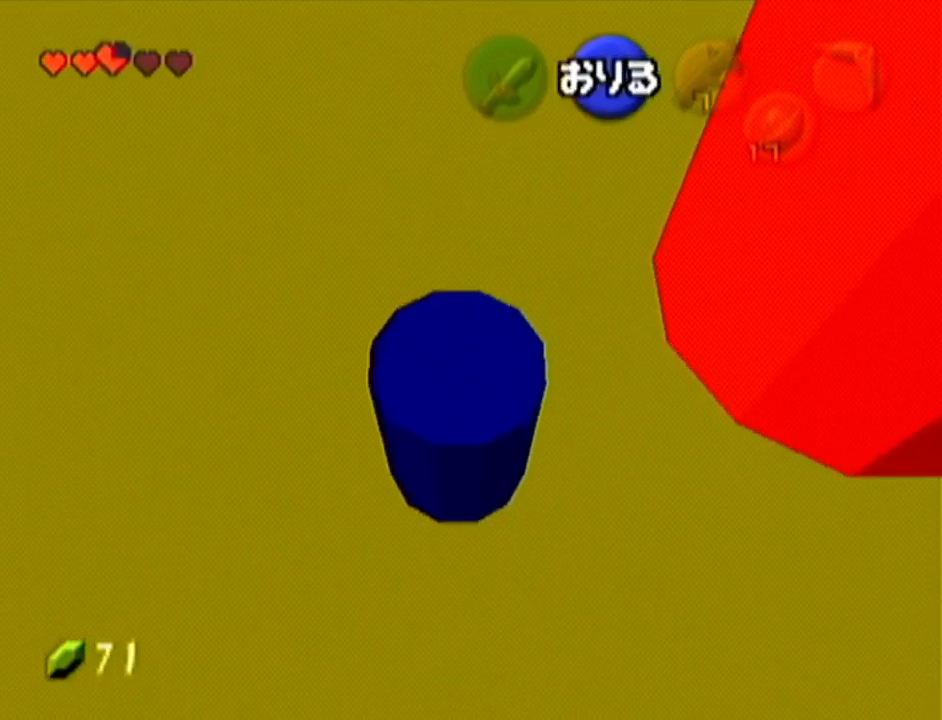
{"buttons": [], "left_stick": "center", "events": [[150, "left_stick", "center"], [267, "A", "down"], [367, "A", "up"]]}
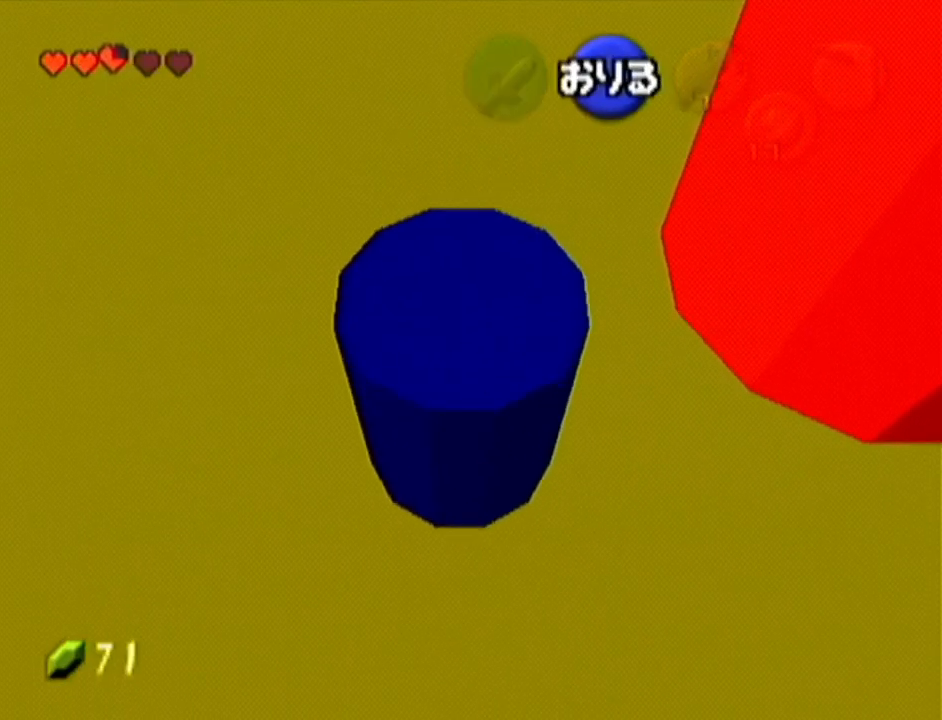
{"buttons": [], "left_stick": "center", "events": []}
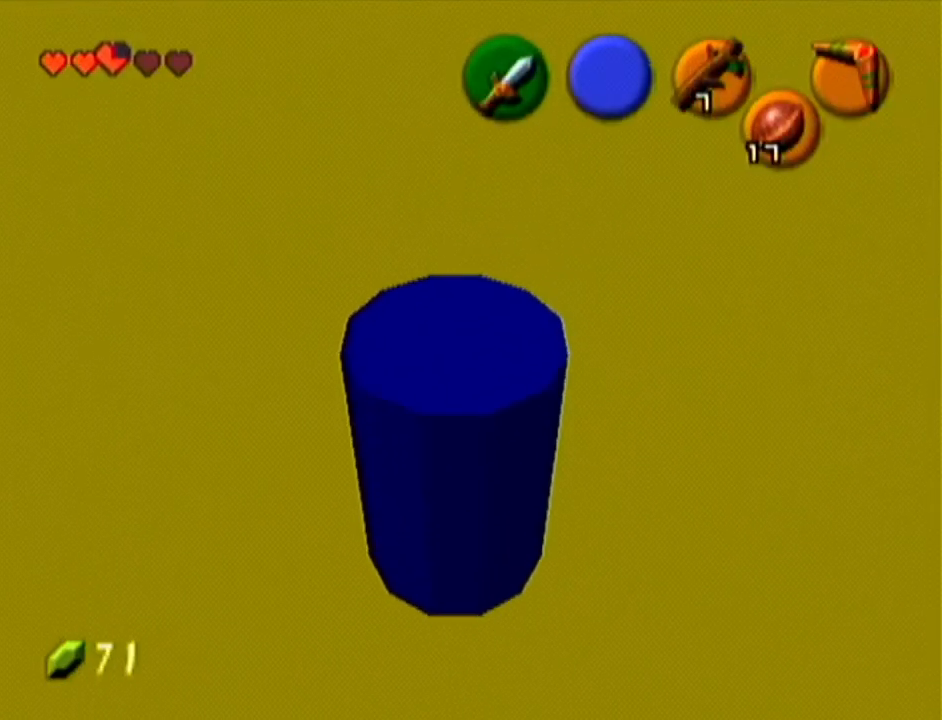
{"buttons": ["Z"], "left_stick": "center", "events": [[417, "Z", "down"]]}
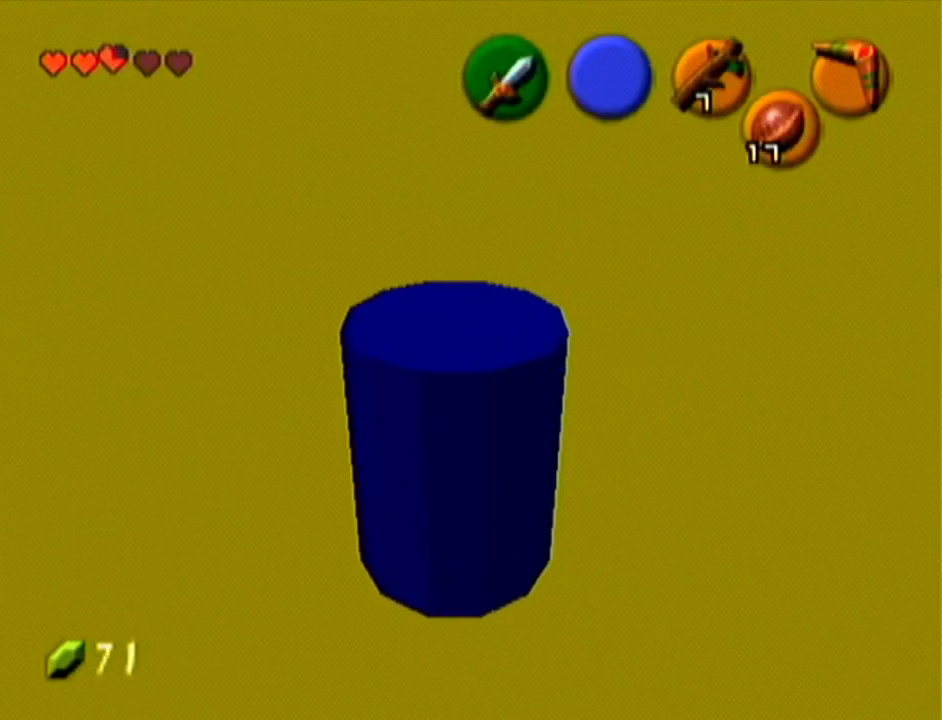
{"buttons": ["Z"], "left_stick": "down", "events": [[84, "left_stick", "down"]]}
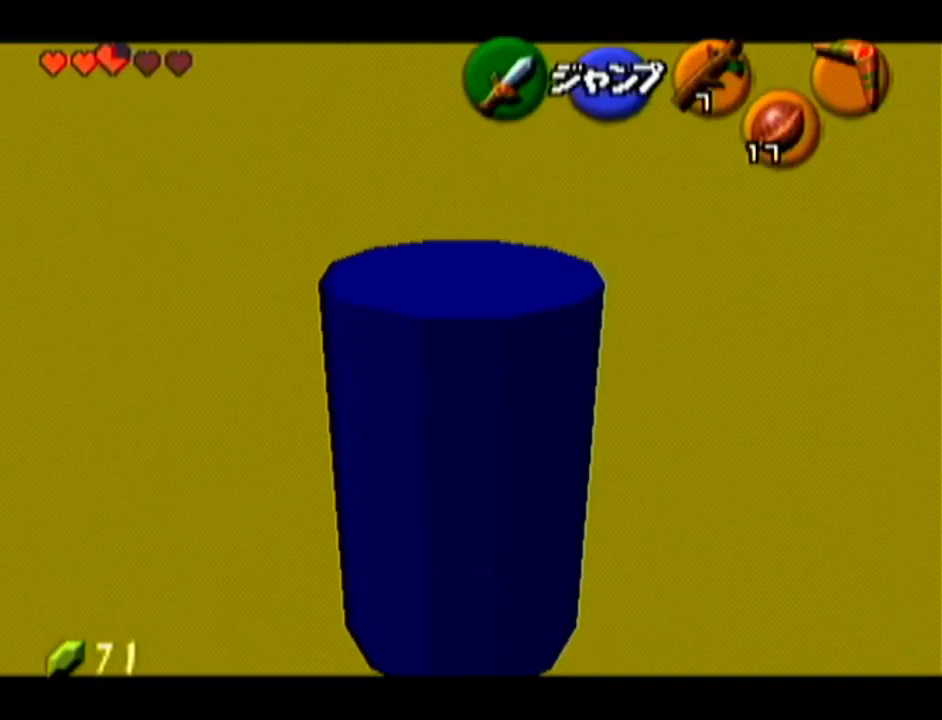
{"buttons": ["Z"], "left_stick": "down", "events": []}
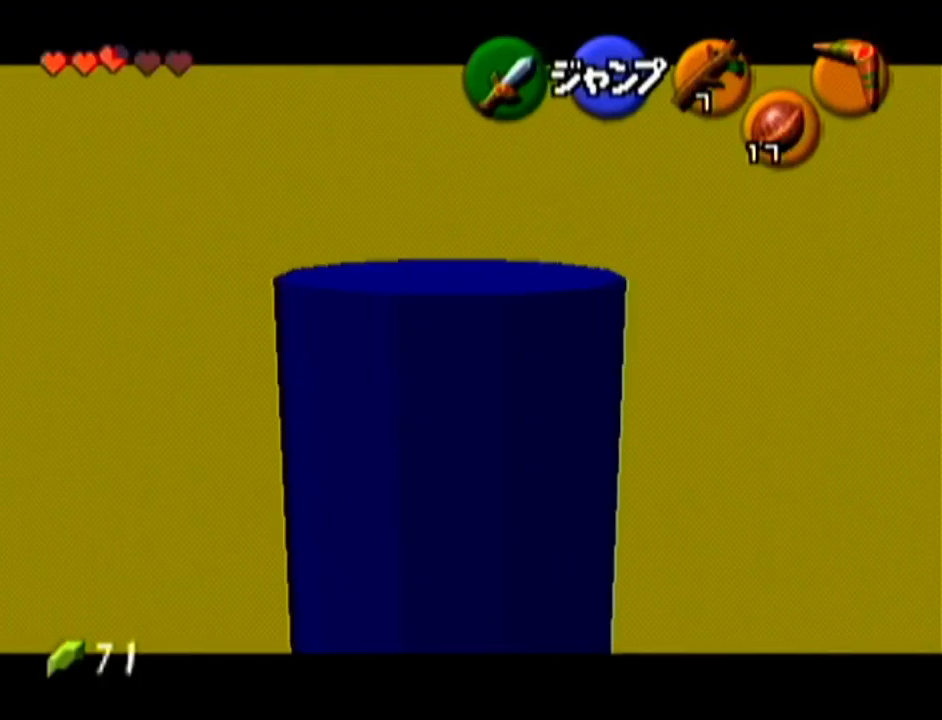
{"buttons": ["Z"], "left_stick": "down", "events": []}
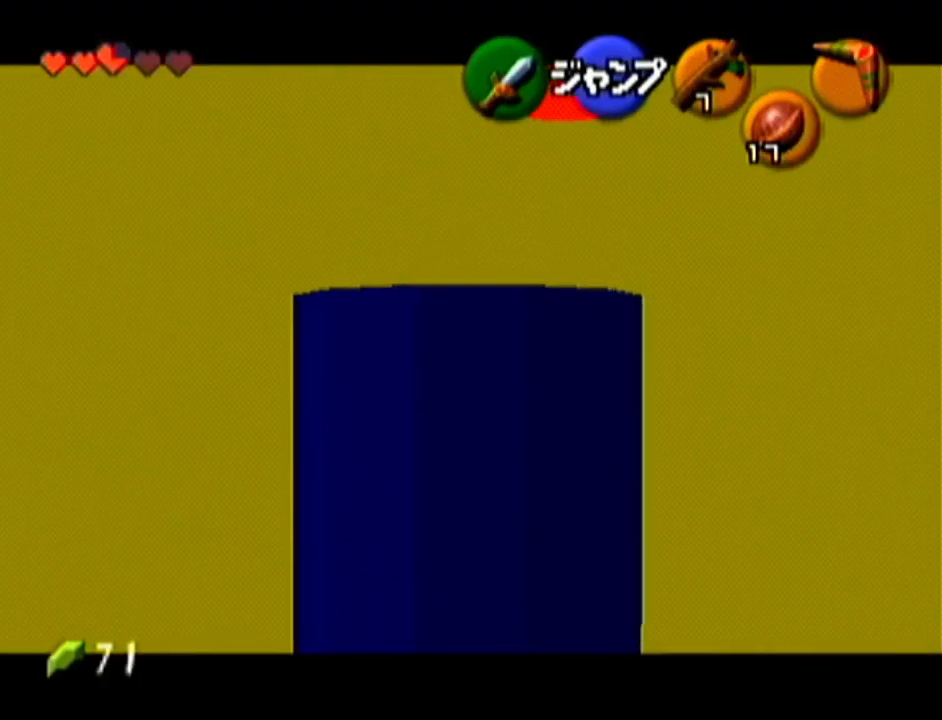
{"buttons": ["Z"], "left_stick": "down", "events": []}
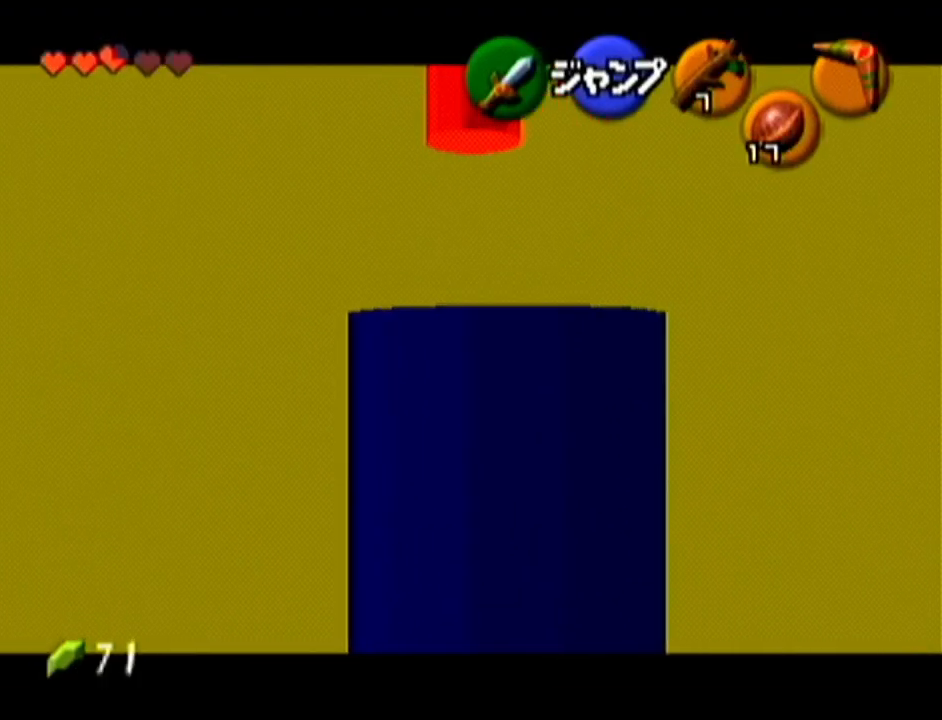
{"buttons": ["Z"], "left_stick": "down", "events": []}
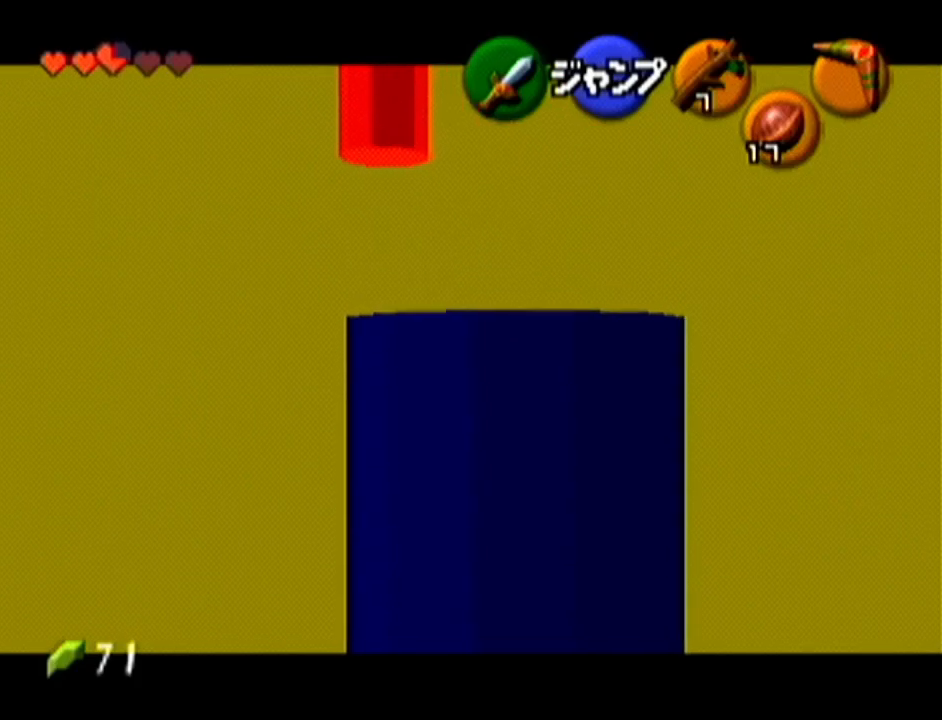
{"buttons": ["Z"], "left_stick": "down", "events": []}
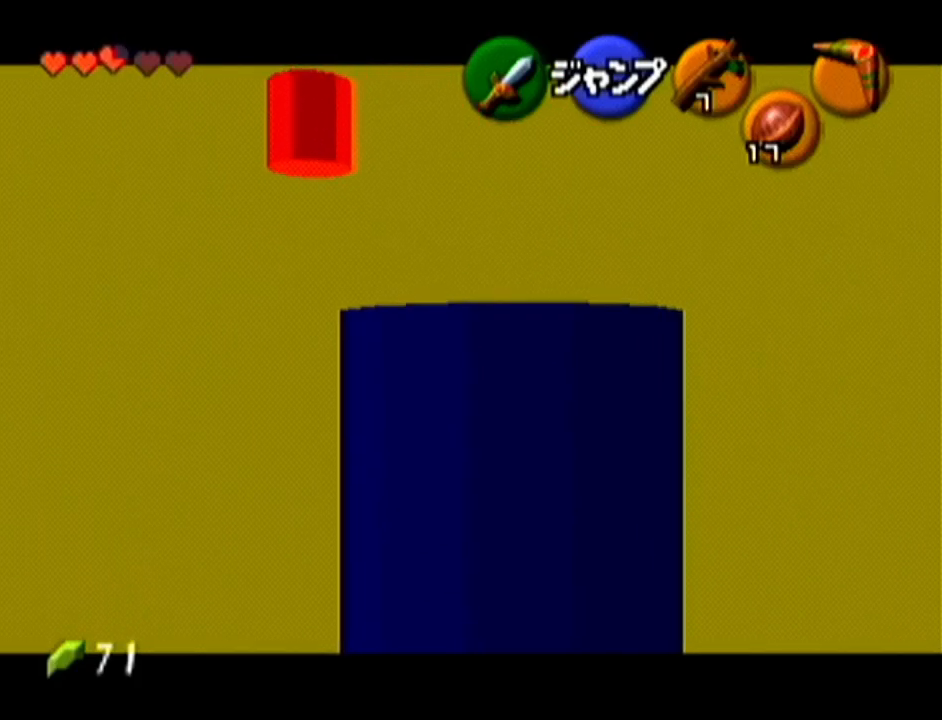
{"buttons": ["Z"], "left_stick": "down", "events": []}
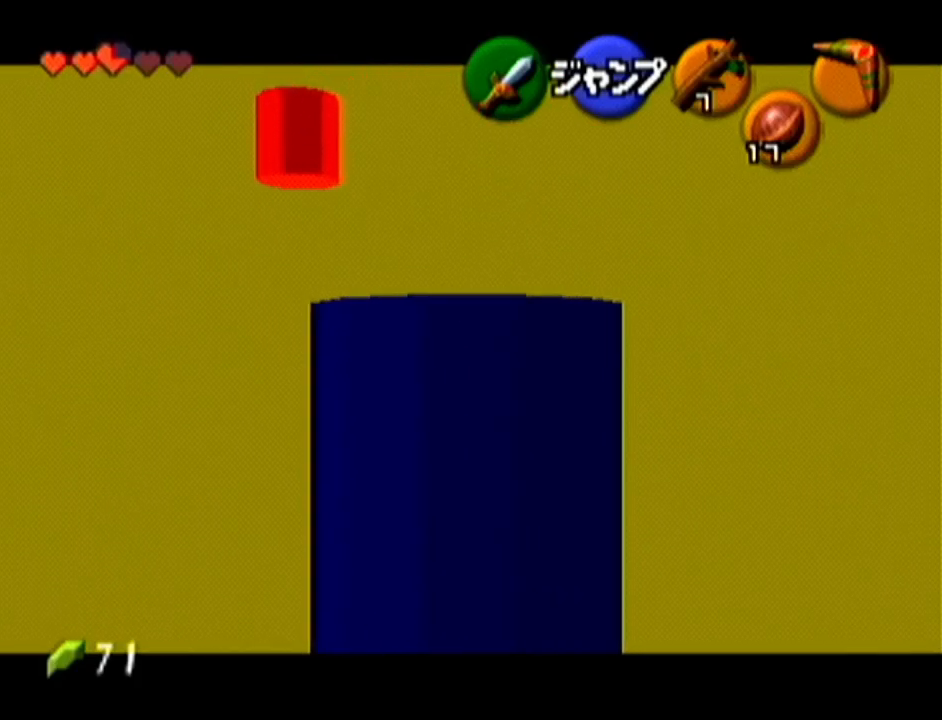
{"buttons": ["Z"], "left_stick": "center", "events": [[267, "left_stick", "right"], [300, "A", "down"], [417, "A", "up"], [450, "left_stick", "center"]]}